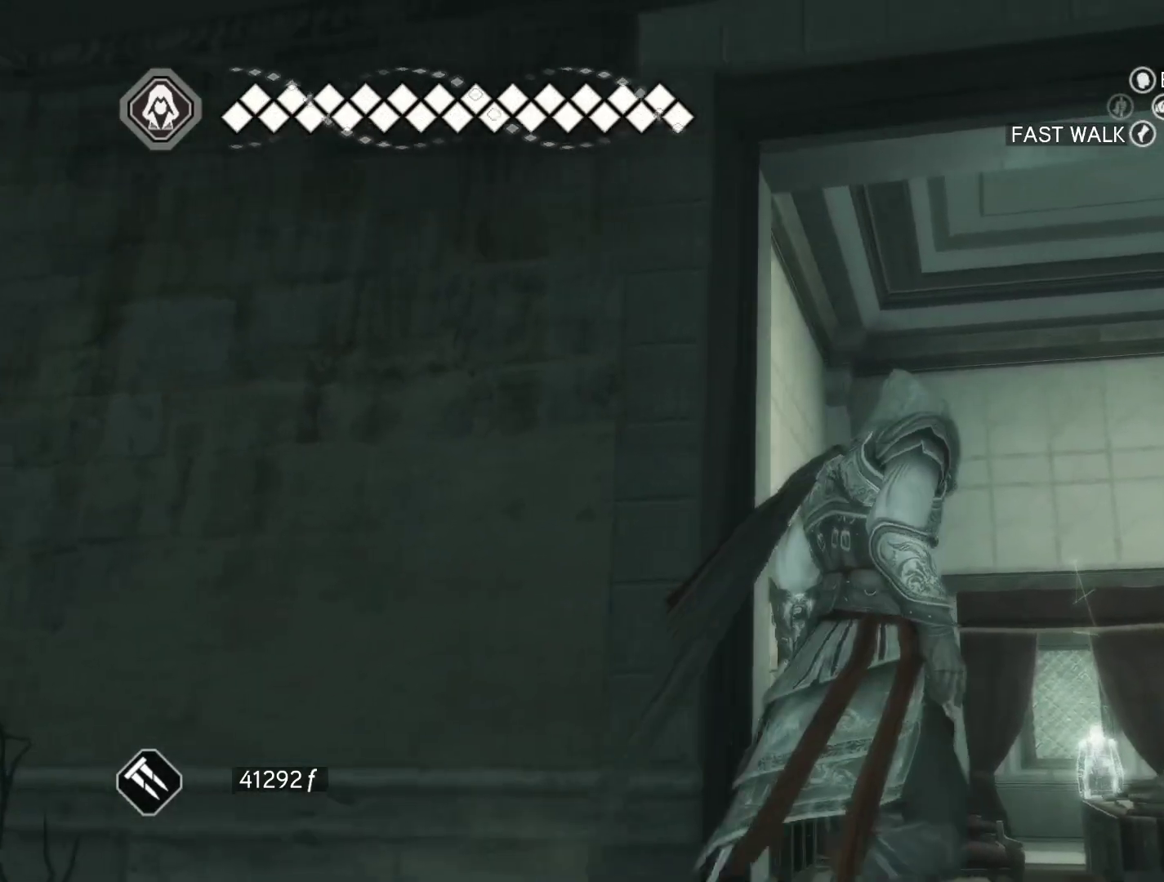
Gameplay with keyboard and mouse; each line is a JSON object with the keys and mouse buttons held at the frame after it. "events" lists presses ("down") and releases ("up") of "1", "2", "3", "4", "5", "a", "alt", "c", "ctrl", "d", "e", "f", "g", "q", "r", "s", "shift", "space", "t", "tab", "v", "w", "x", "z", "mouse_left", "mouse_wheel" and "mouse_right" between this image and that frame as [ms after this image, input, new state], when the widget could be followed in between. "mouse_left", "mouse_wheel", "mouse_right" = the "left", "wheel", "right" buttons of the "mouse" list. No other keys are recorded. "wheel" means that the mouse wheel is clicked or scrolled. "mouse_move" is the direction in which the mouse moves at that frame (one of eight, or "still"), when it could be read. Not read: caps_lock.
{"keys": ["d", "w"], "mouse": [], "mouse_move": "up", "events": []}
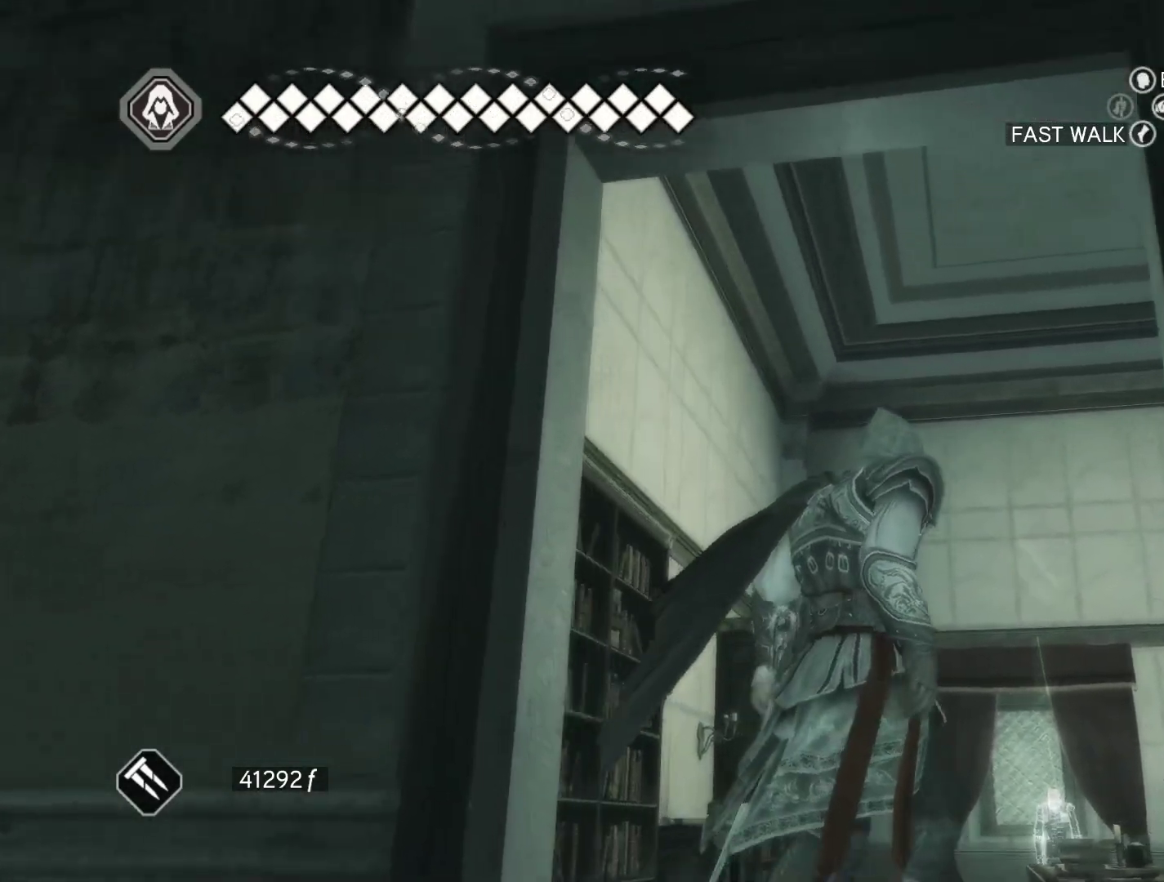
{"keys": ["w"], "mouse": ["right"], "mouse_move": "still", "events": [[150, "mouse_right", "down"], [200, "d", "up"]]}
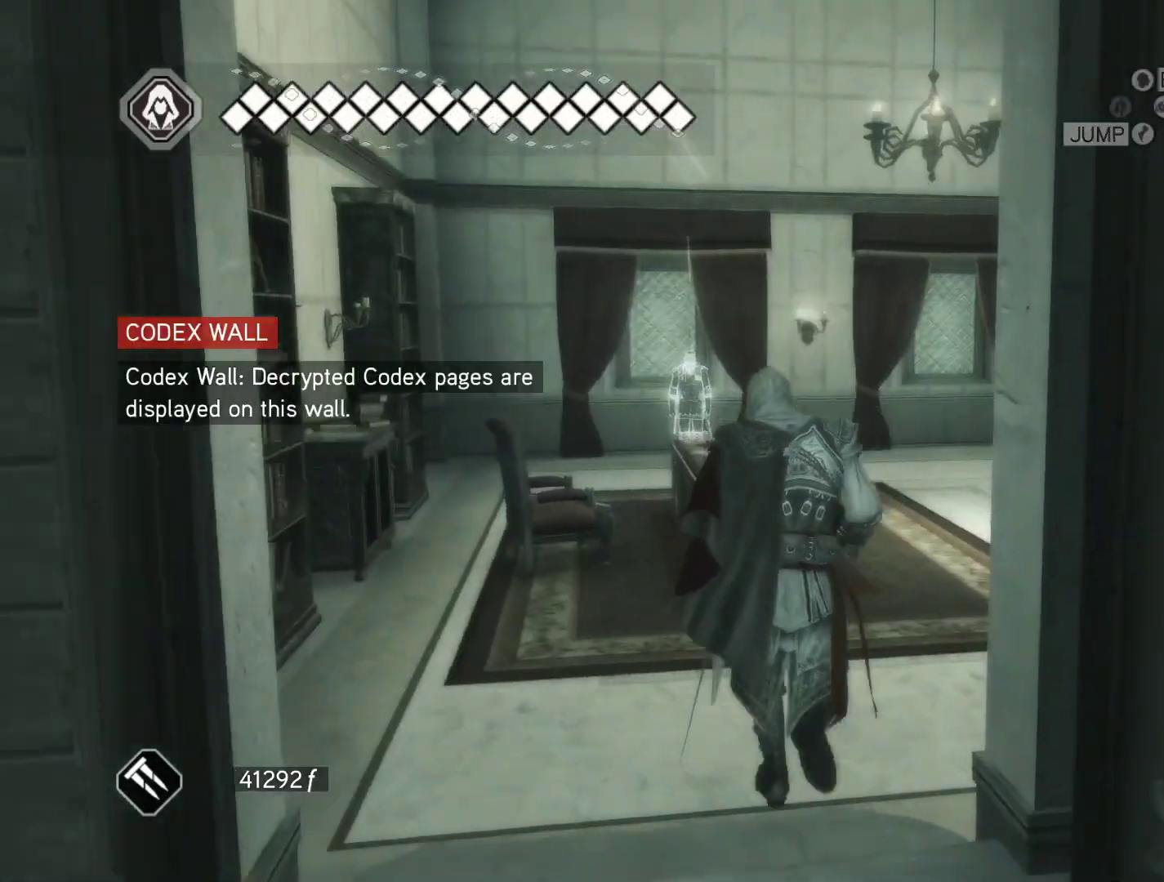
{"keys": ["space", "w"], "mouse": ["right"], "mouse_move": "right", "events": [[166, "space", "down"]]}
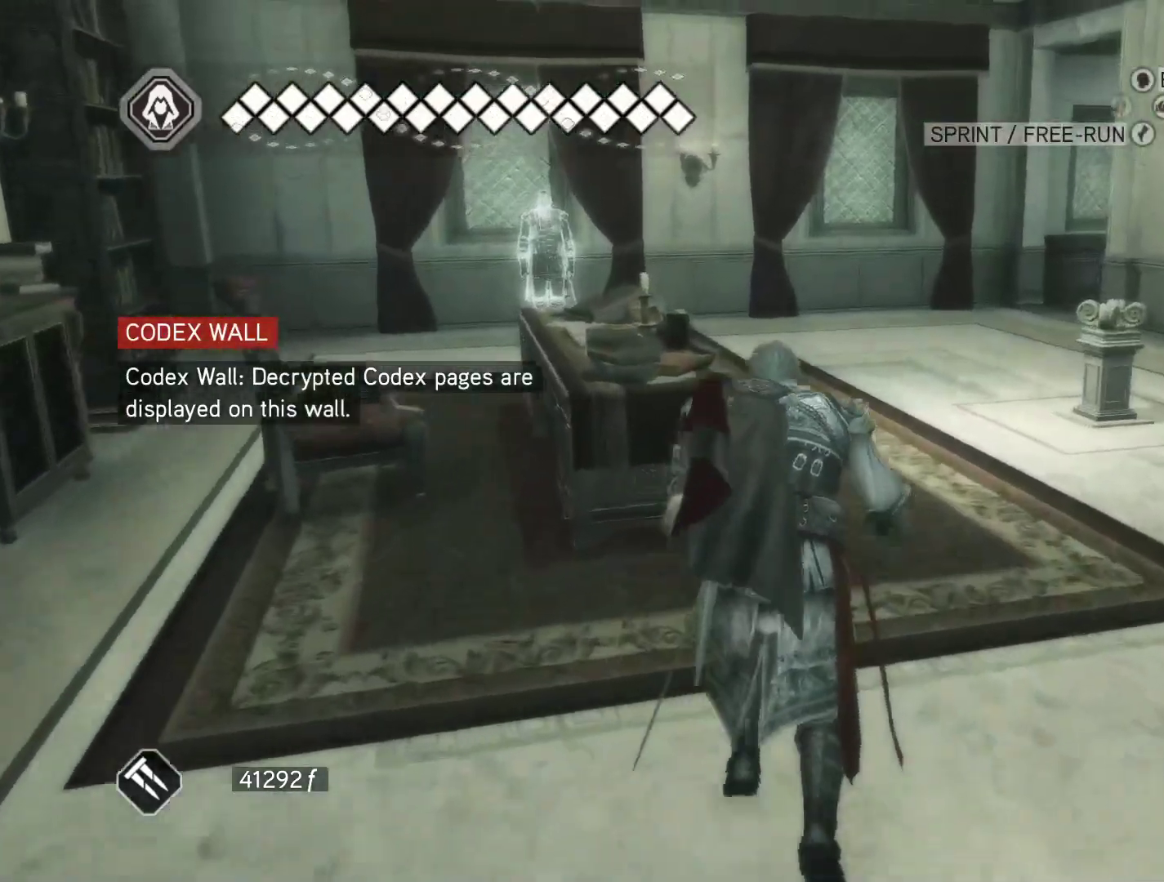
{"keys": ["space", "w"], "mouse": ["right"], "mouse_move": "still", "events": []}
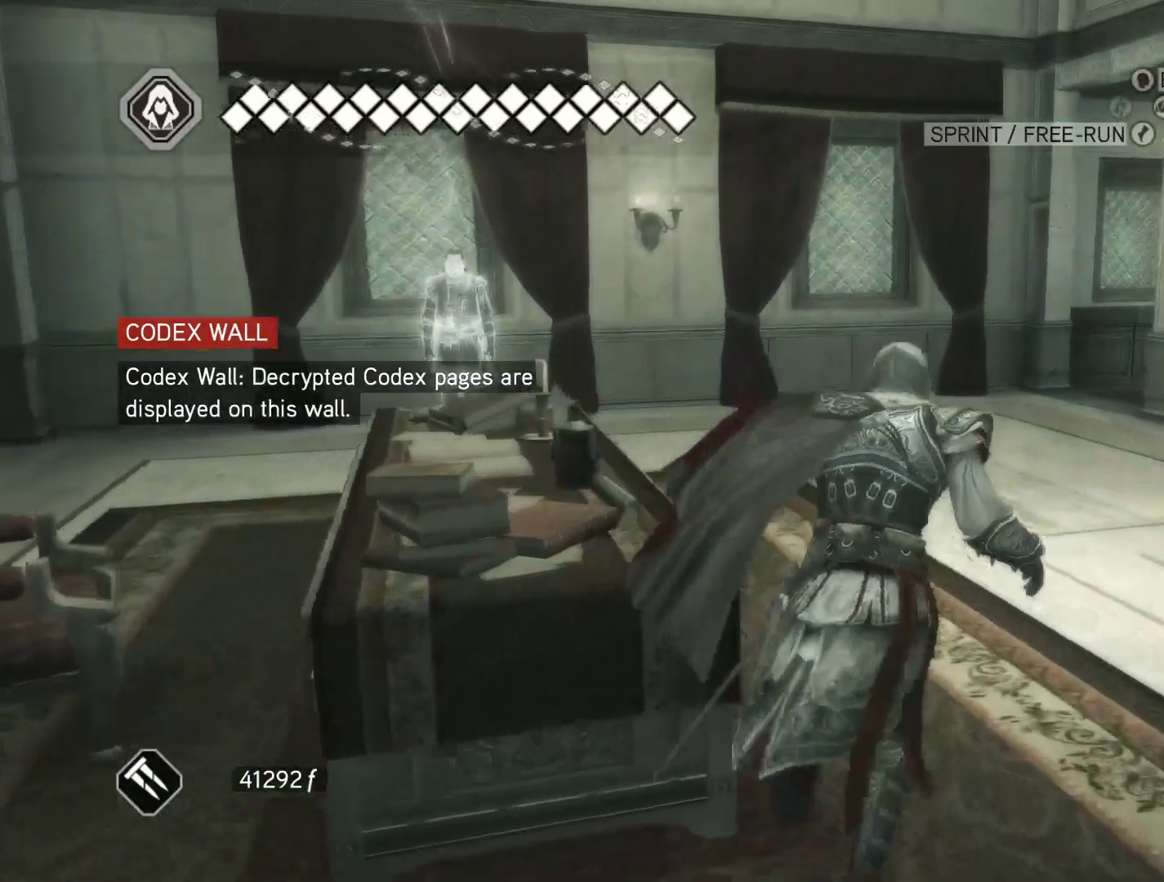
{"keys": ["space", "w"], "mouse": ["right"], "mouse_move": "left", "events": []}
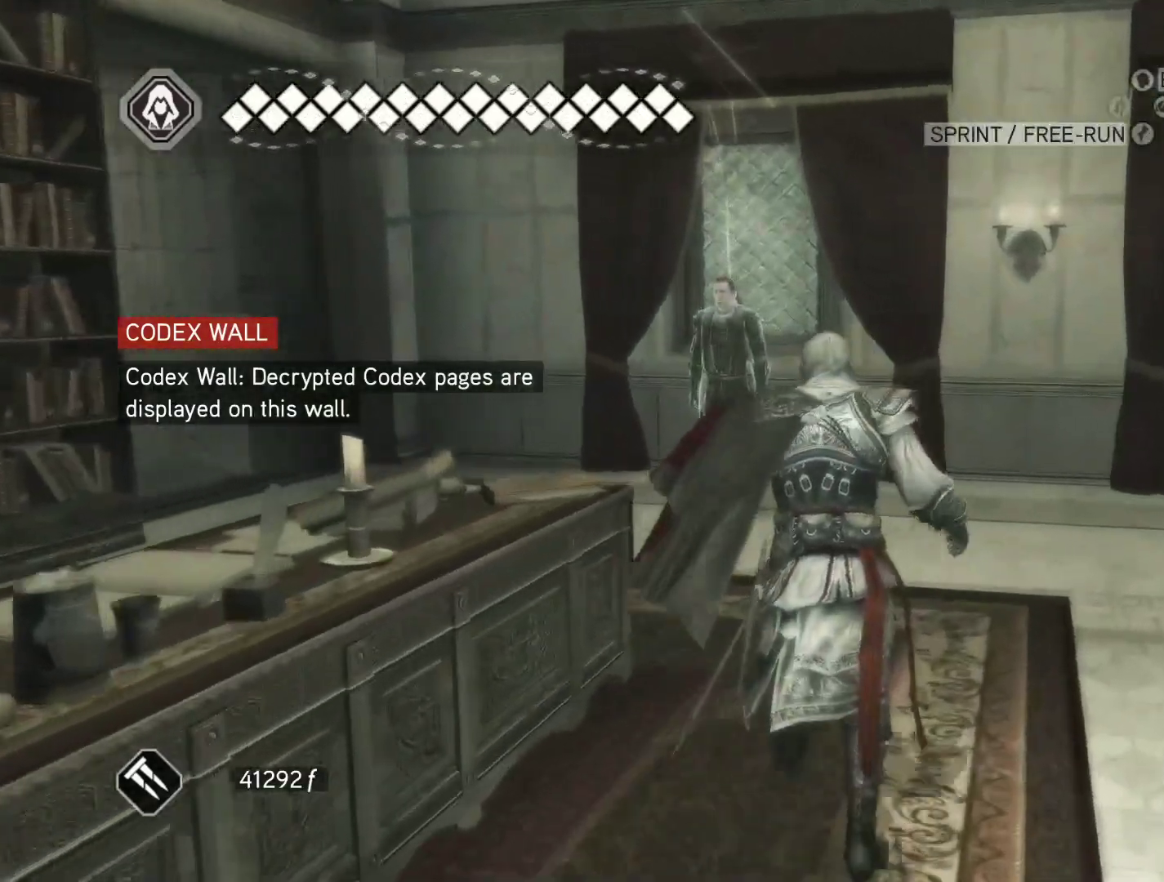
{"keys": ["w"], "mouse": [], "mouse_move": "still", "events": [[350, "mouse_right", "up"], [350, "space", "up"]]}
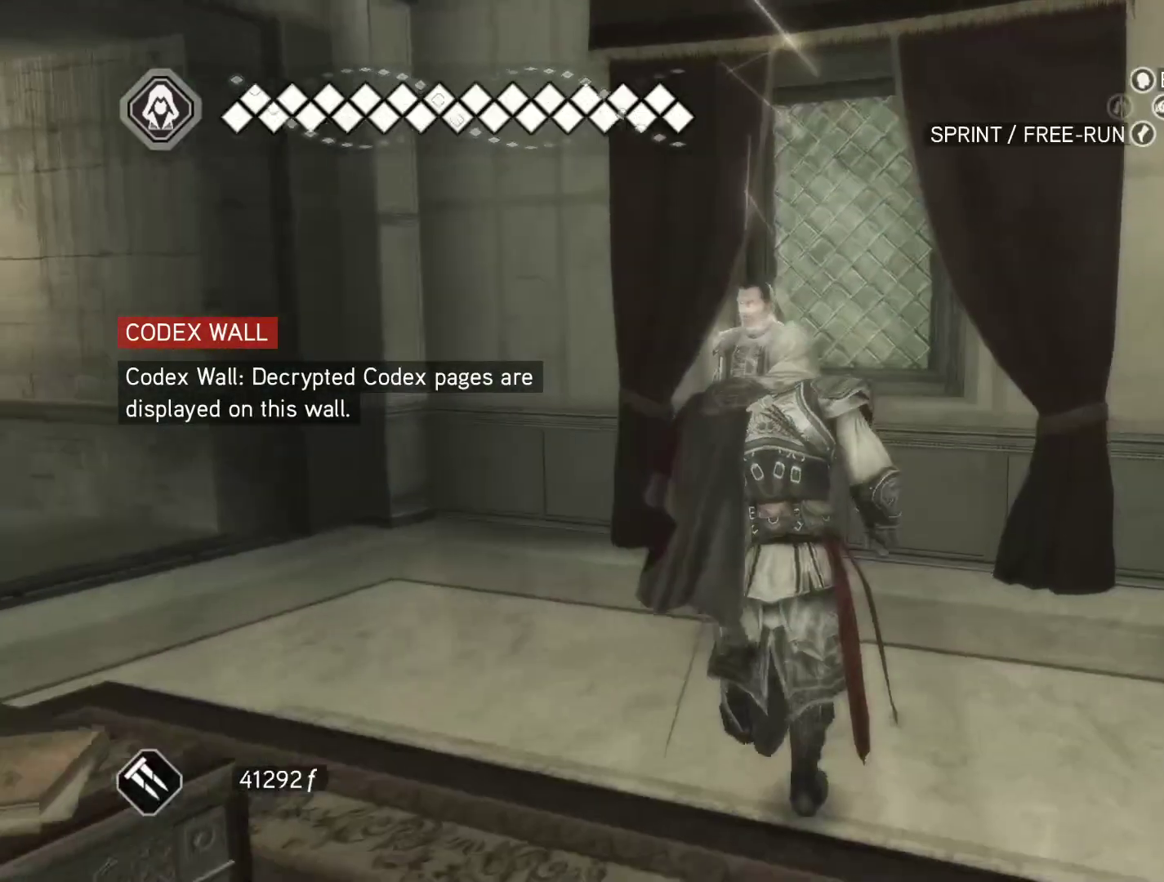
{"keys": [], "mouse": [], "mouse_move": "still", "events": [[100, "w", "up"], [283, "e", "down"], [416, "e", "up"]]}
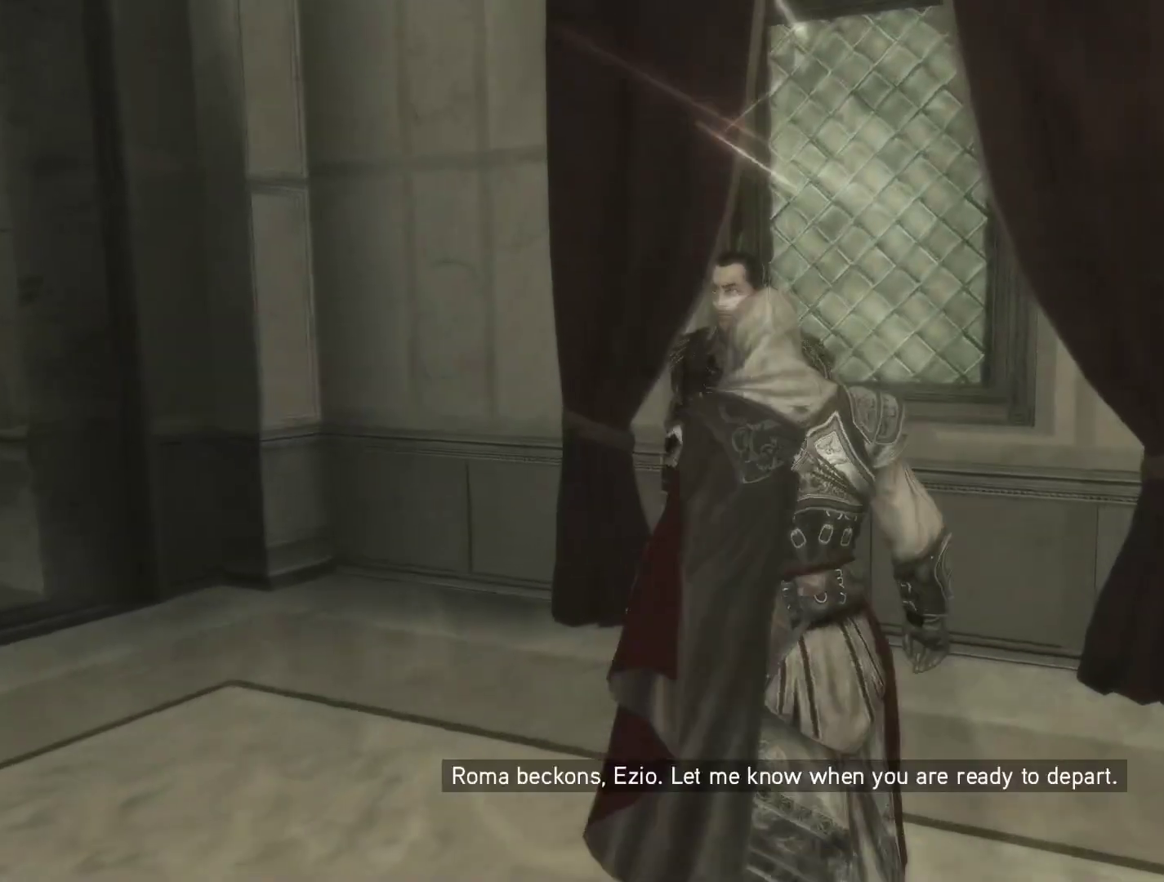
{"keys": [], "mouse": [], "mouse_move": "still", "events": []}
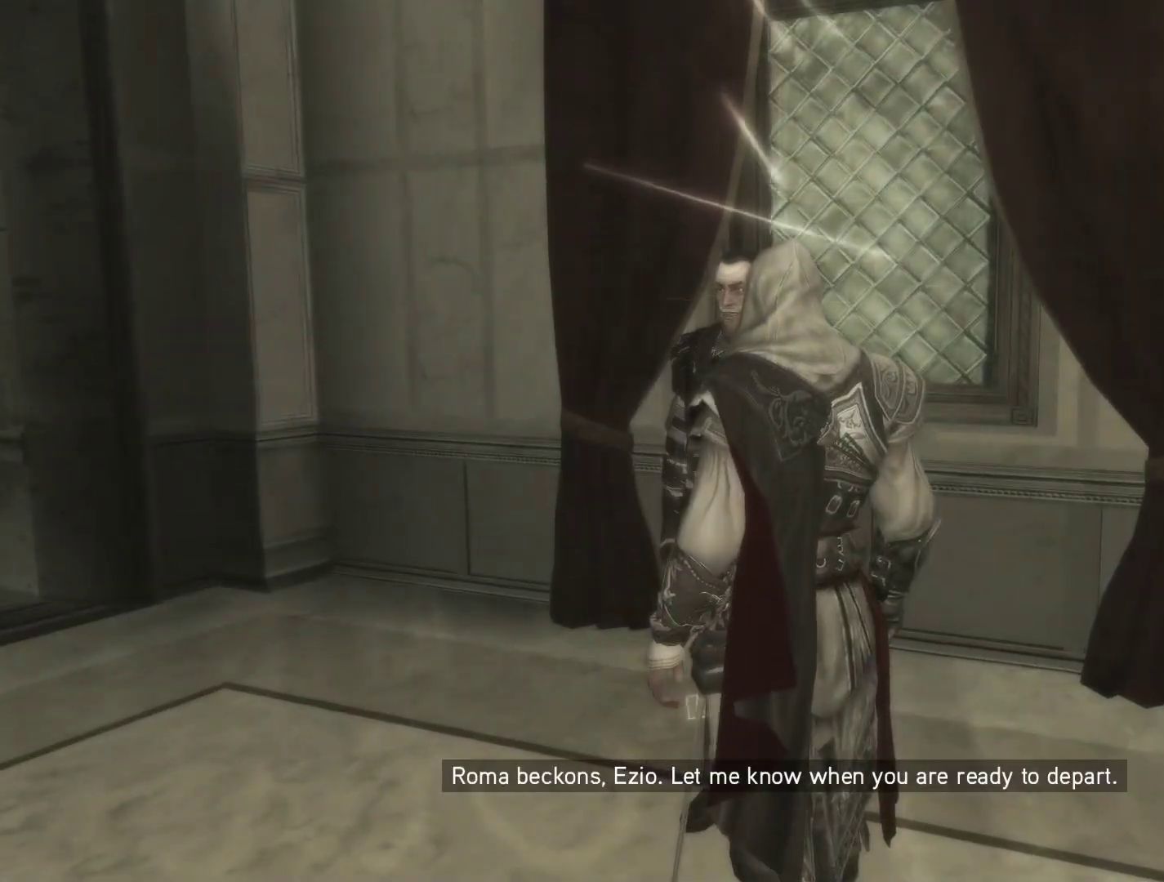
{"keys": [], "mouse": [], "mouse_move": "still", "events": []}
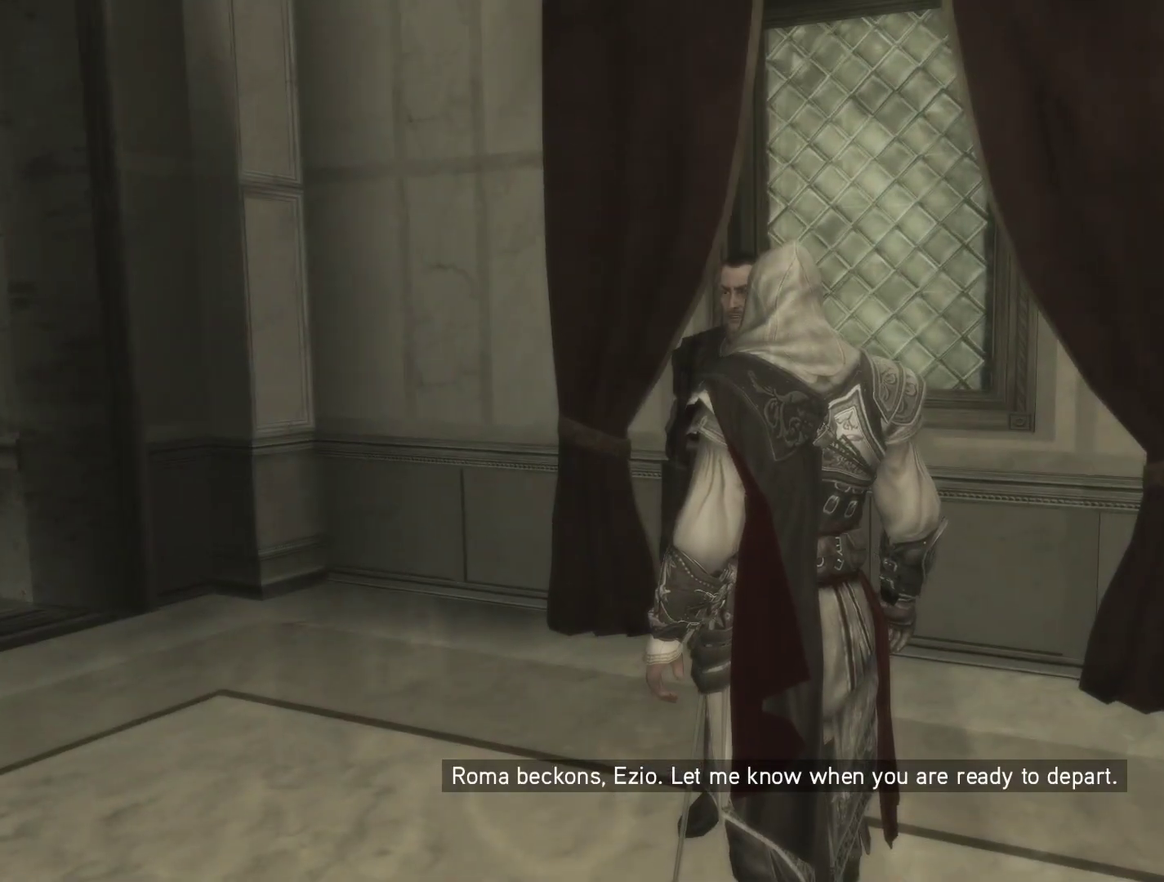
{"keys": [], "mouse": [], "mouse_move": "still", "events": []}
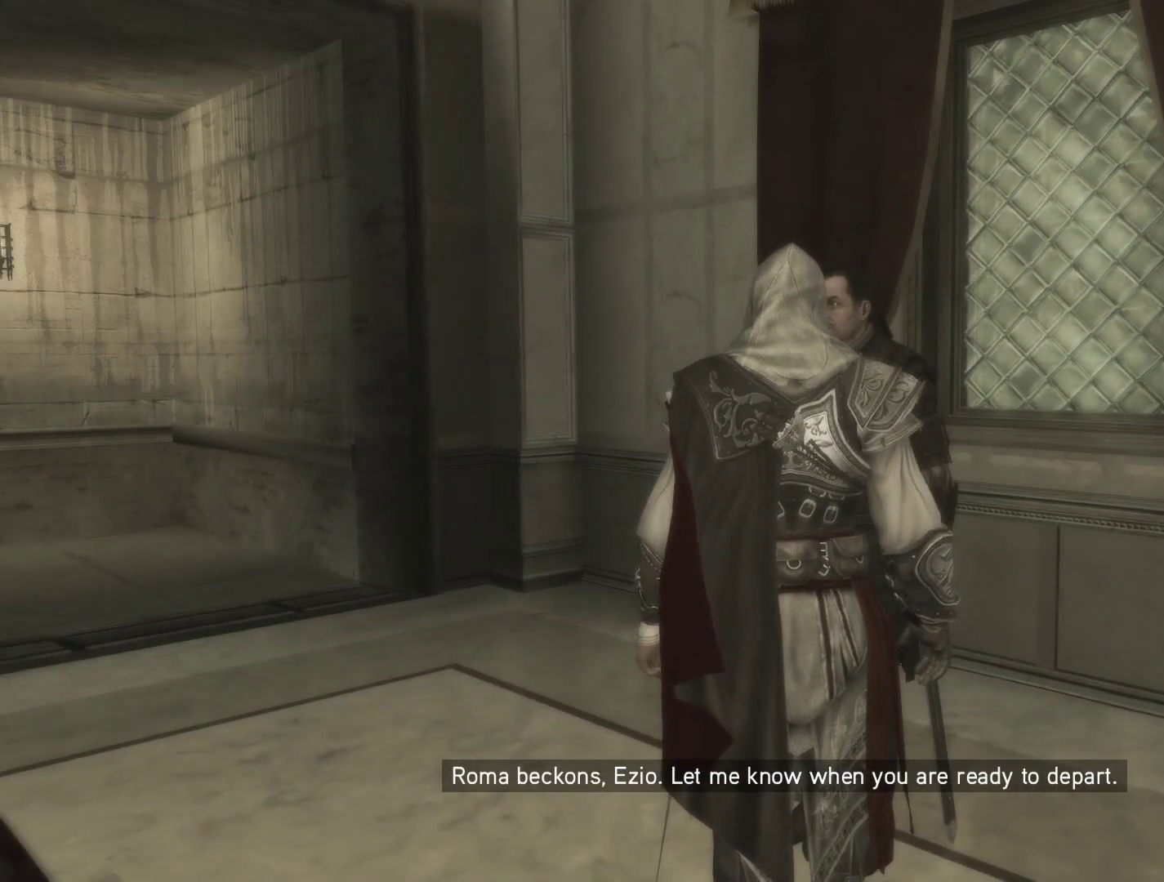
{"keys": ["a"], "mouse": [], "mouse_move": "still", "events": [[200, "a", "down"]]}
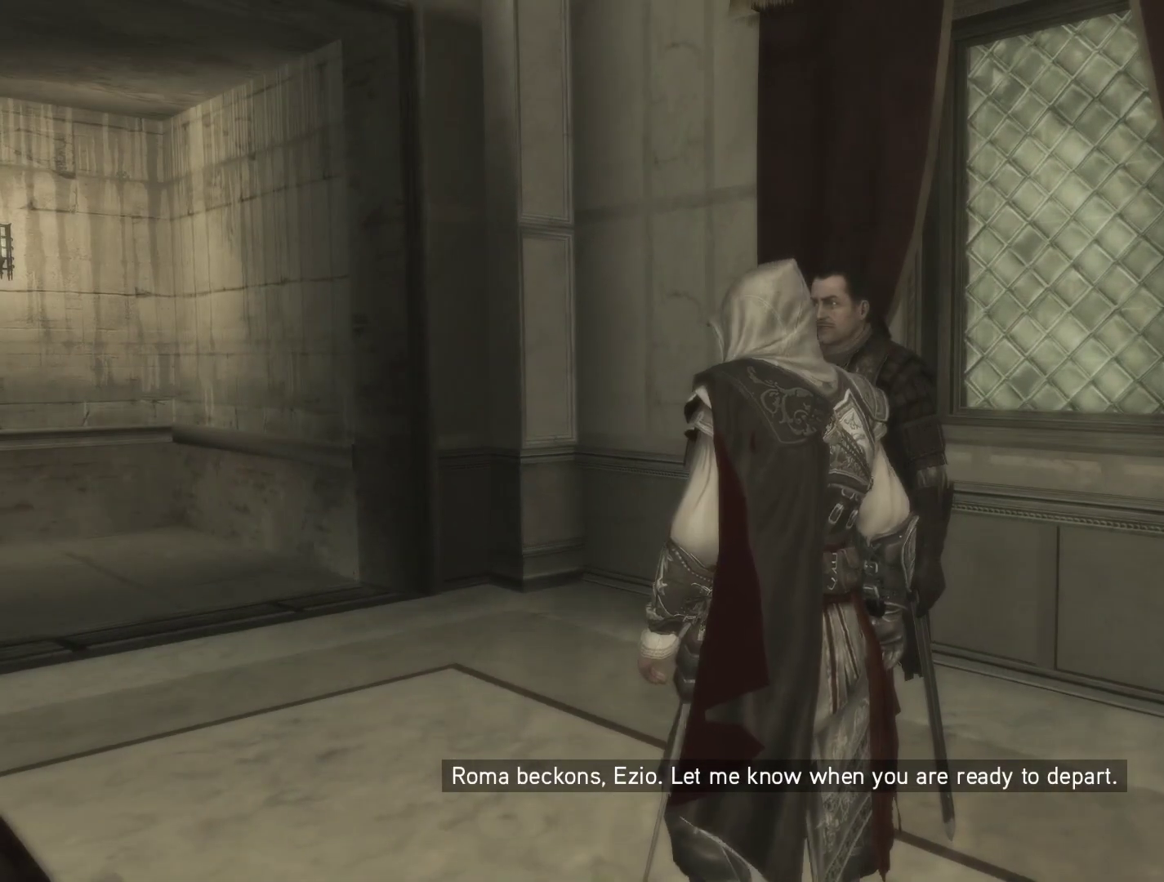
{"keys": [], "mouse": [], "mouse_move": "still", "events": [[33, "a", "up"]]}
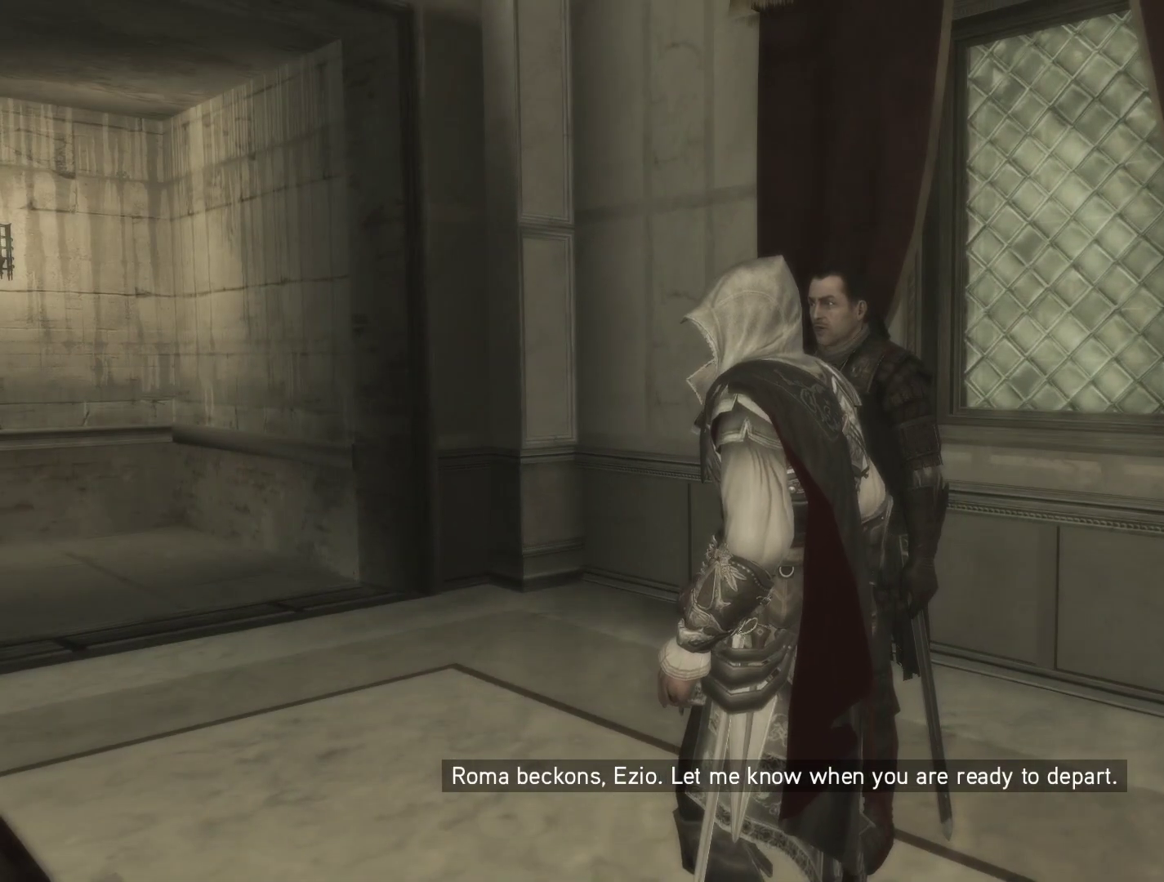
{"keys": [], "mouse": [], "mouse_move": "still", "events": []}
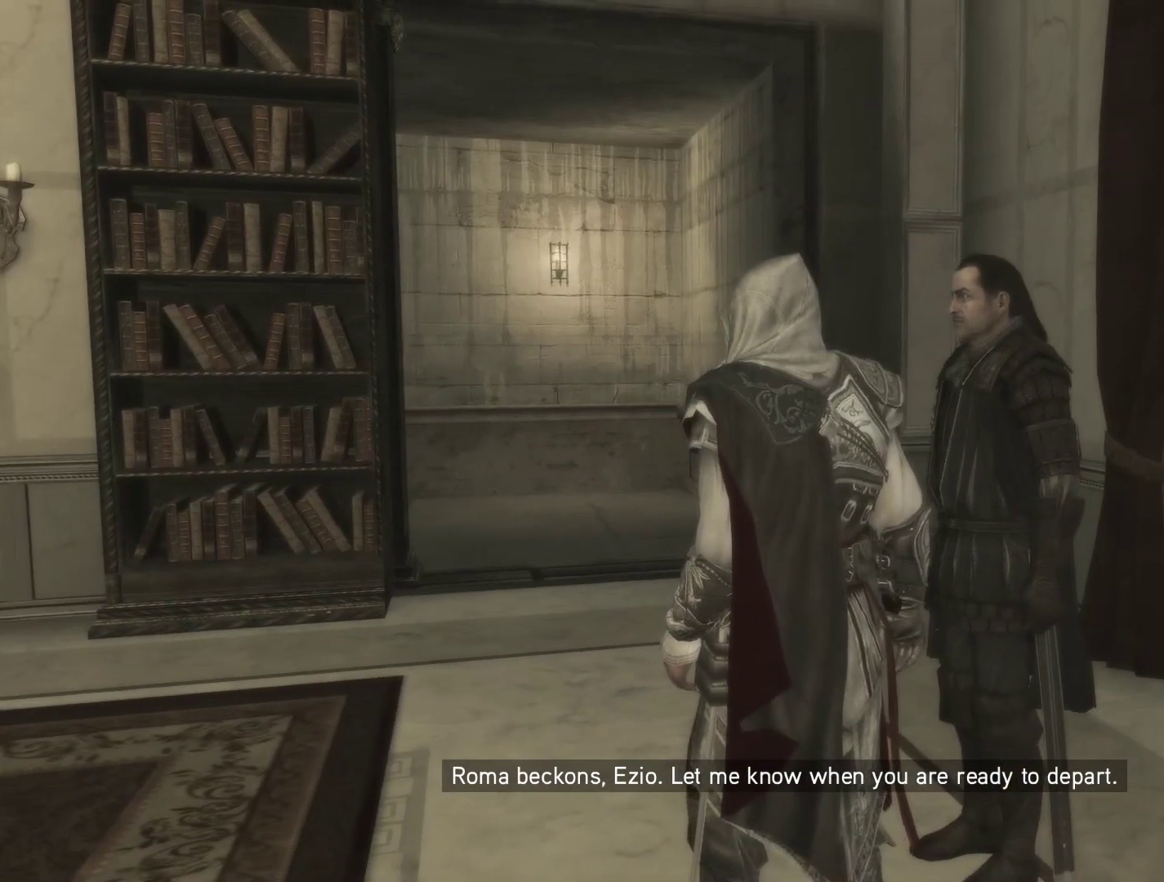
{"keys": ["a"], "mouse": [], "mouse_move": "down-left", "events": [[383, "a", "down"]]}
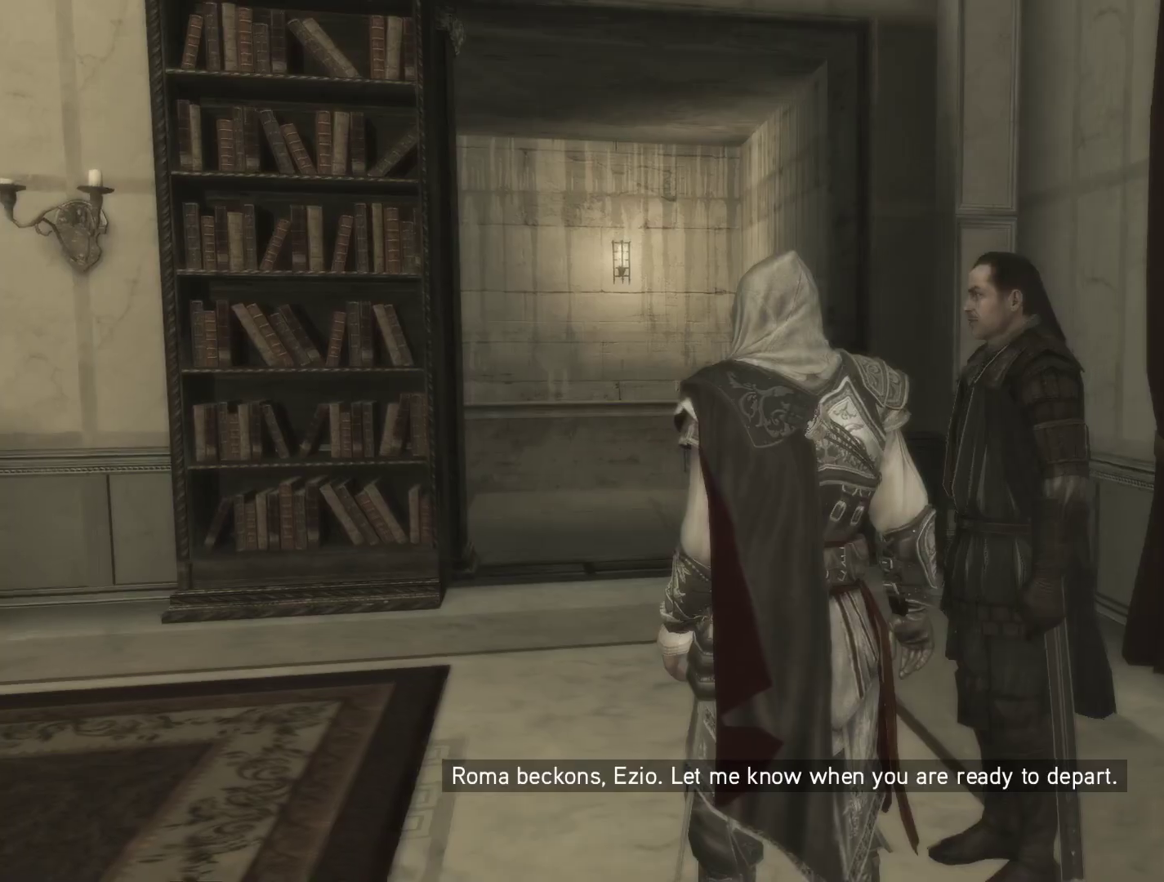
{"keys": ["a"], "mouse": [], "mouse_move": "still", "events": []}
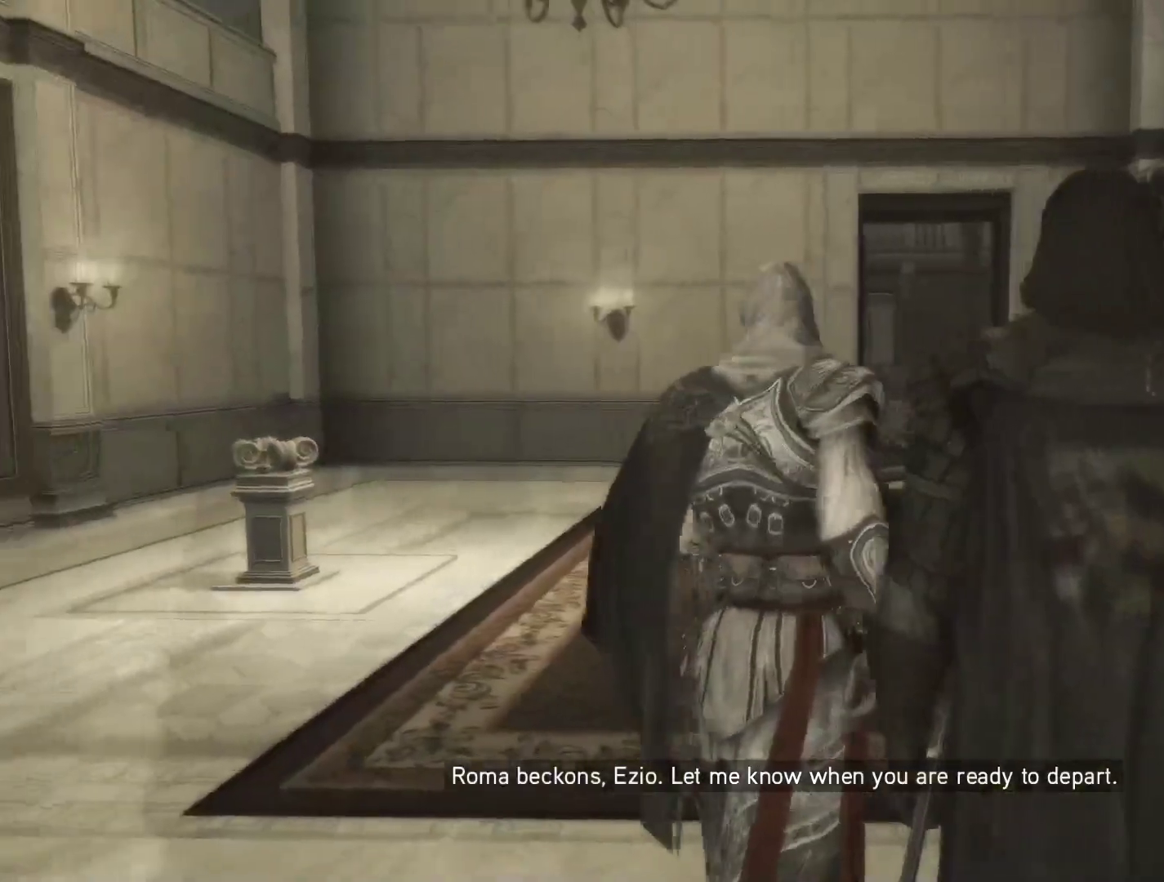
{"keys": [], "mouse": [], "mouse_move": "still", "events": [[233, "a", "up"]]}
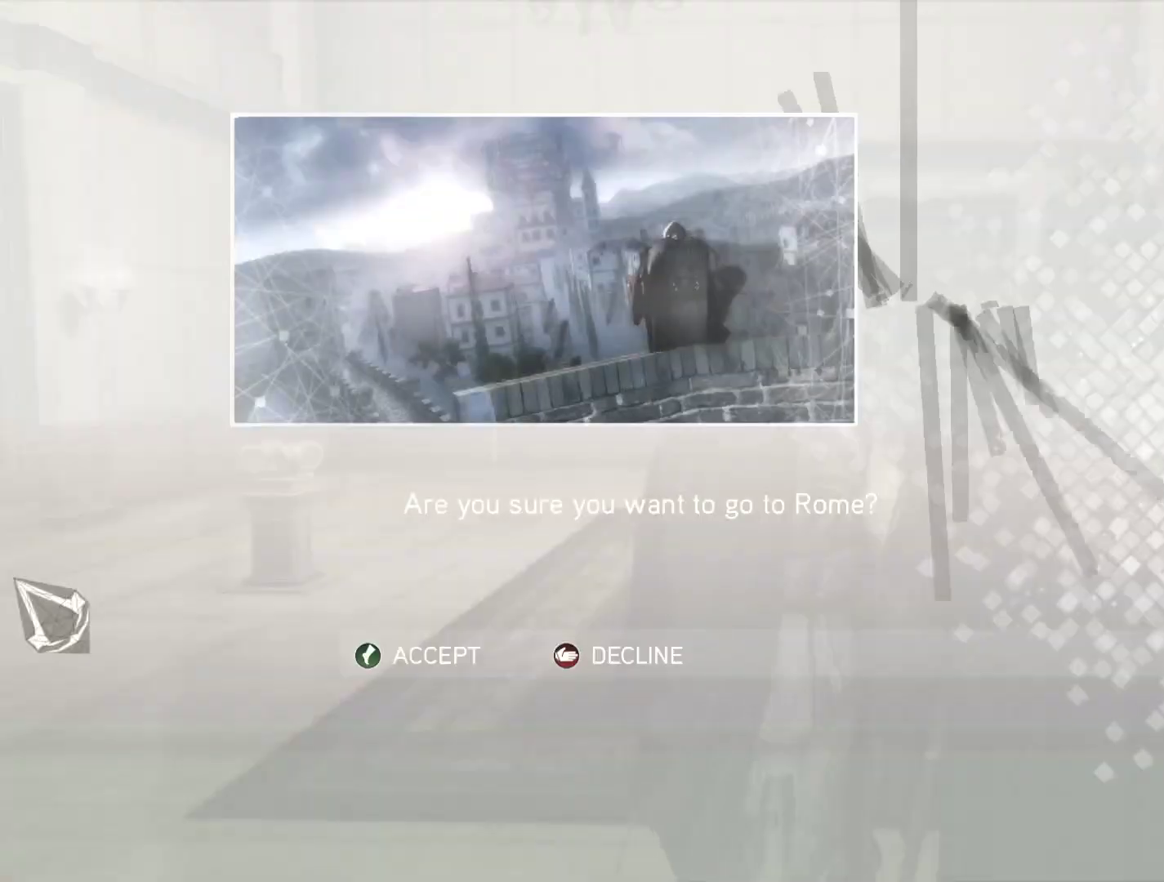
{"keys": [], "mouse": [], "mouse_move": "still", "events": []}
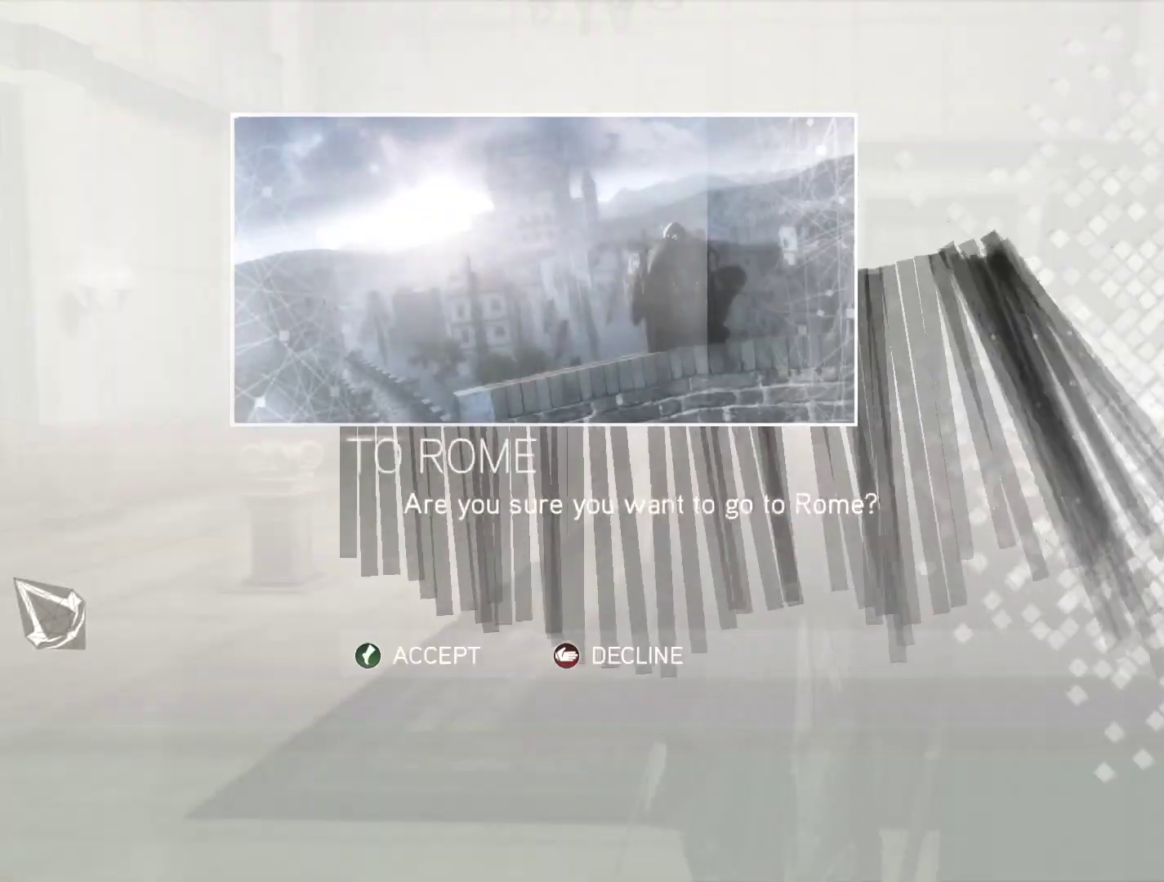
{"keys": [], "mouse": [], "mouse_move": "up-right", "events": []}
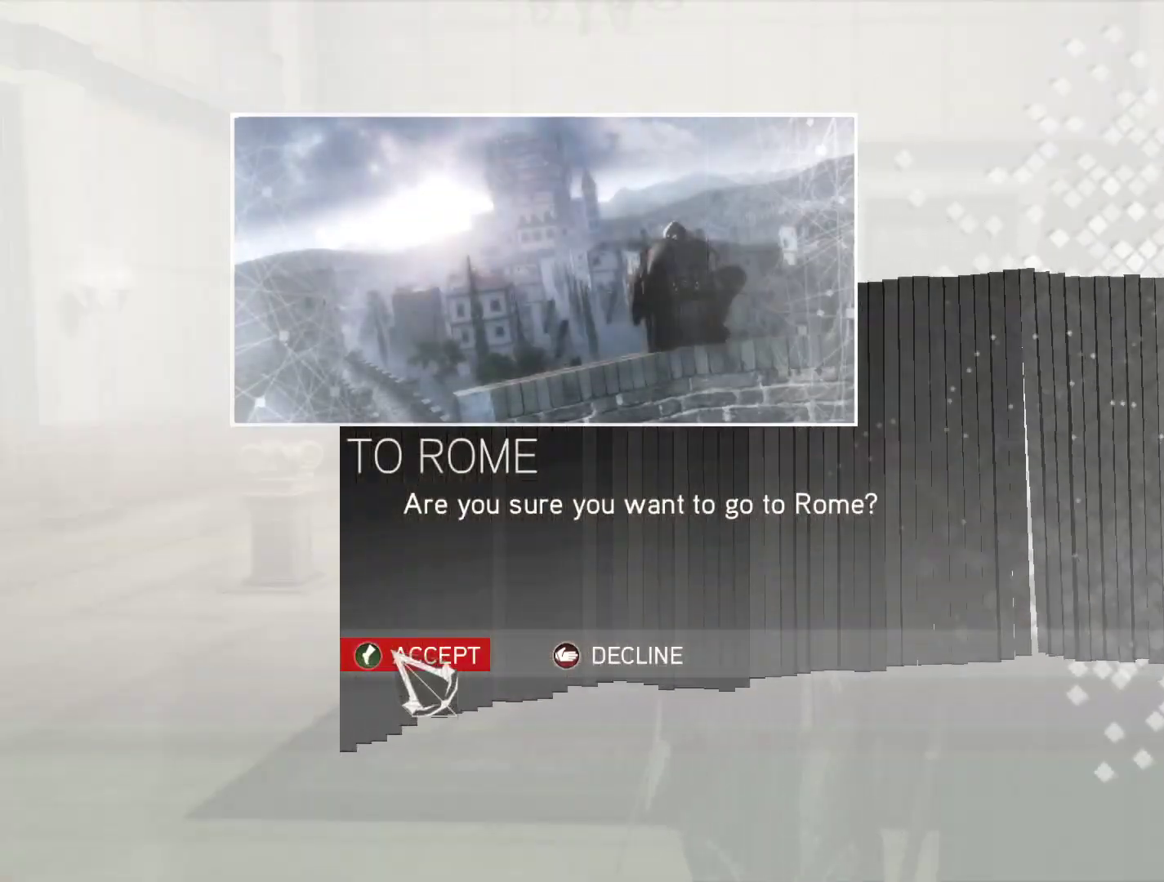
{"keys": [], "mouse": [], "mouse_move": "still", "events": [[50, "mouse_left", "down"], [283, "mouse_left", "up"]]}